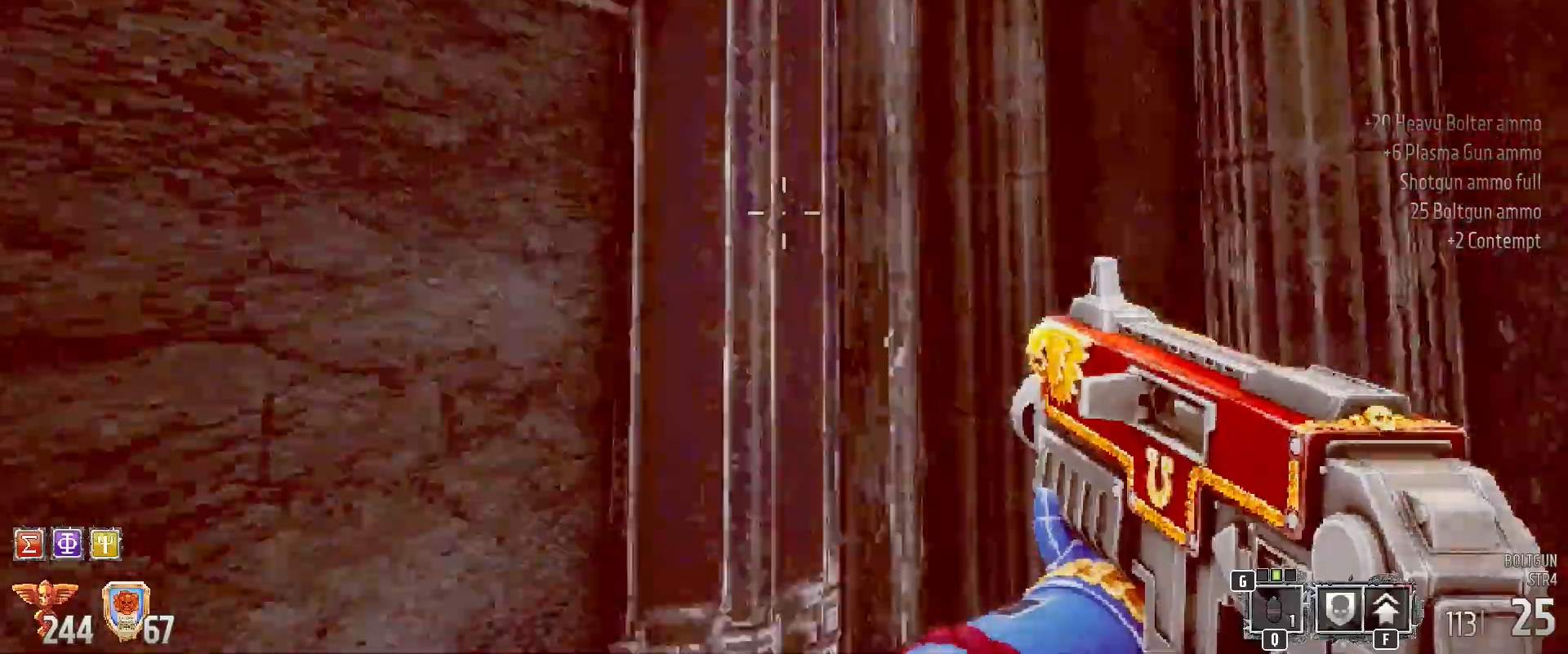
Gameplay with keyboard and mouse; each line is a JSON object with the keys and mouse buttons held at the frame after it. "events" lists presses ("down") and releases ("up") of "1", "2", "3", "4", "5", "a", "alt", "b", "c", "ctrl", "d", "e", "f", "g", "q", "r", "s", "shift", "space", "t", "tab", "tilde", "v", "w", "x", "z", "mouse_left", "mouse_wheel", "mouse_right", "mouse_mb4" and "mouse_mb5" between this image and that frame as [ms after this image, input, new state], when the widget could be followed in between. "mouse_left", "mouse_wheel", "mouse_right", "mouse_mb4", "mouse_mb5" = the "left", "wheel", "right", "mb4", "mb5" buttons of the "mouse" list. No other keys are recorded. "wheel" means that the mouse wheel is clicked or scrolled. Mouse movement is not recorded.
{"keys": ["w"], "mouse": [], "events": [[33, "w", "down"], [217, "space", "down"], [450, "space", "up"]]}
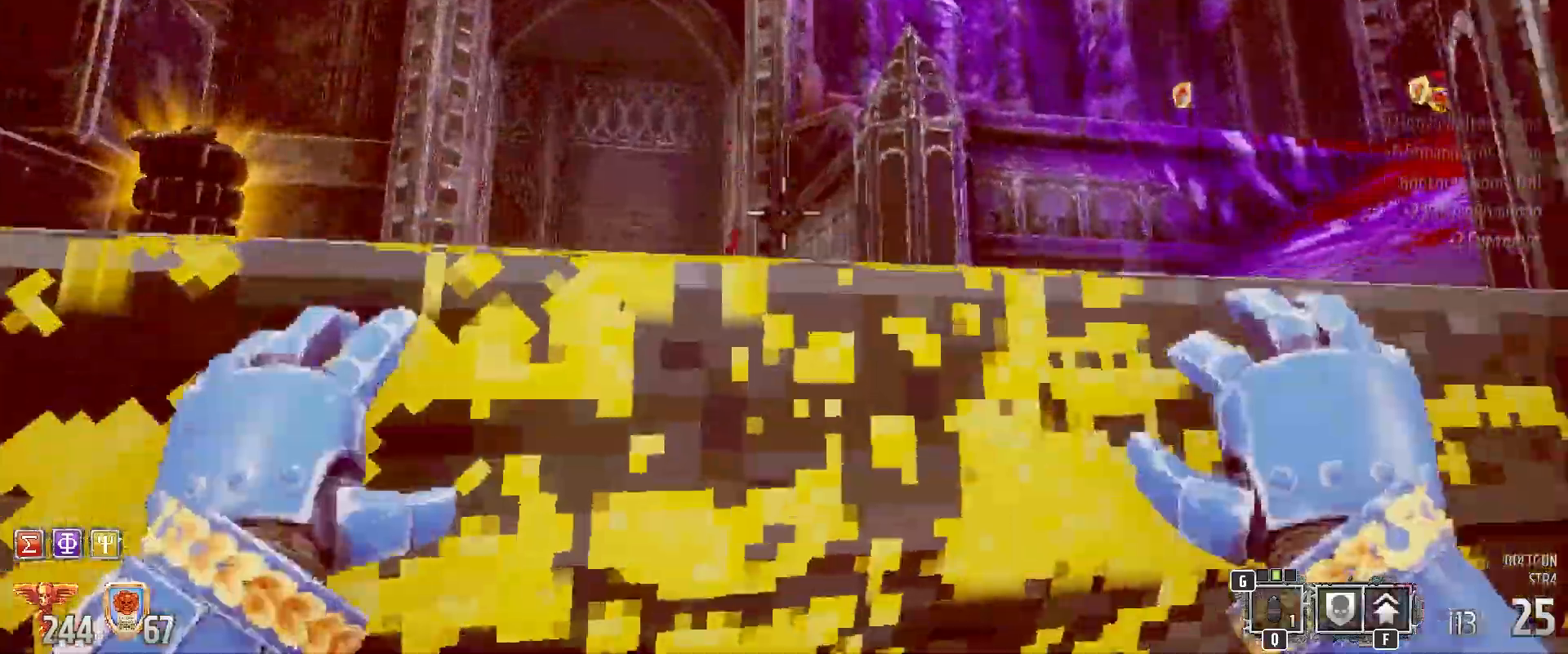
{"keys": ["w"], "mouse": [], "events": [[217, "a", "down"], [483, "a", "up"]]}
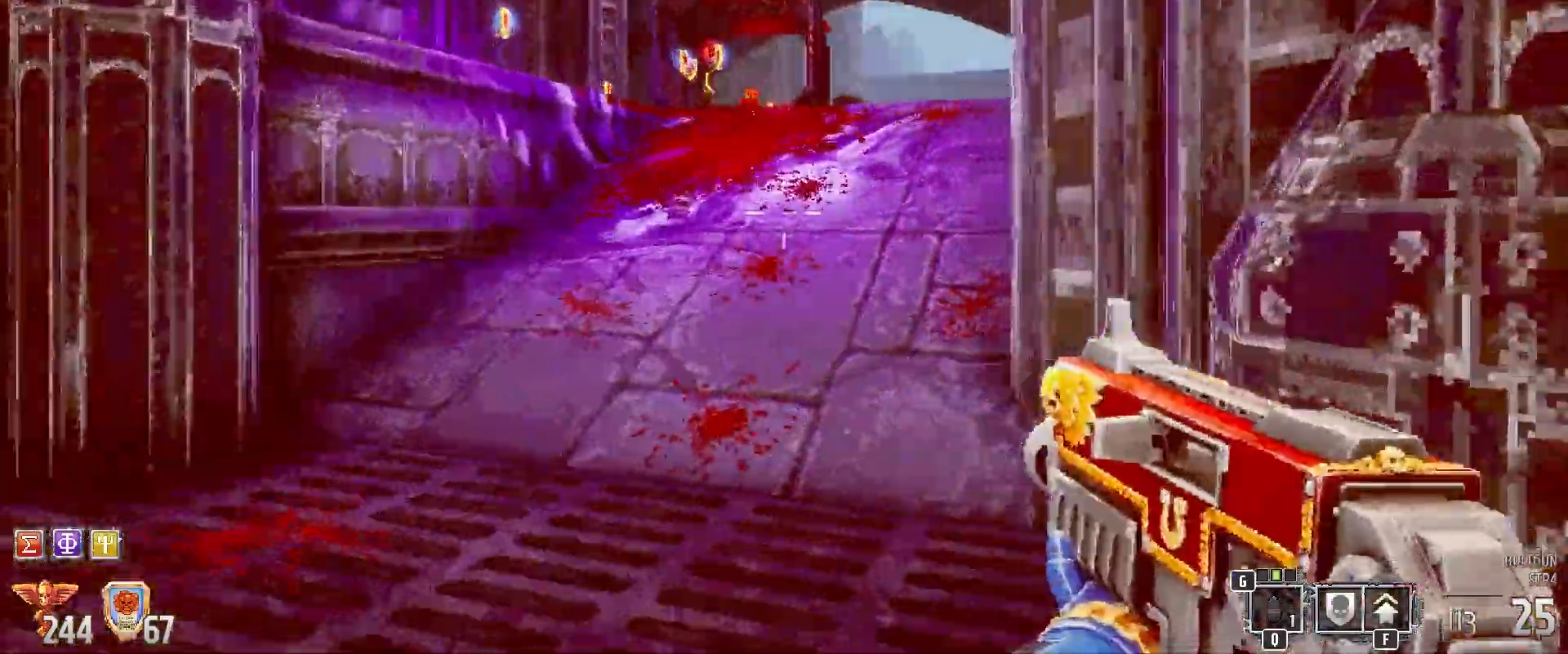
{"keys": [], "mouse": [], "events": [[183, "w", "up"]]}
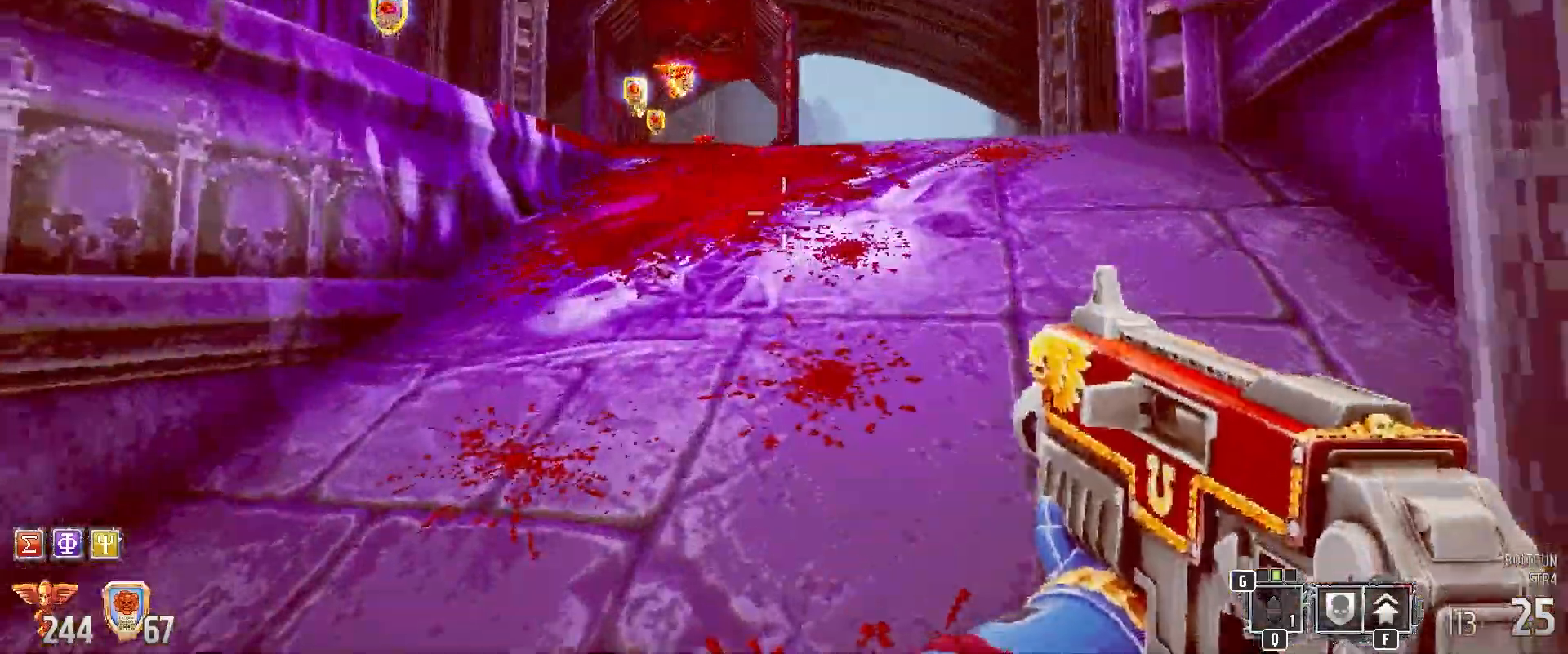
{"keys": [], "mouse": [], "events": [[83, "space", "down"], [300, "space", "up"]]}
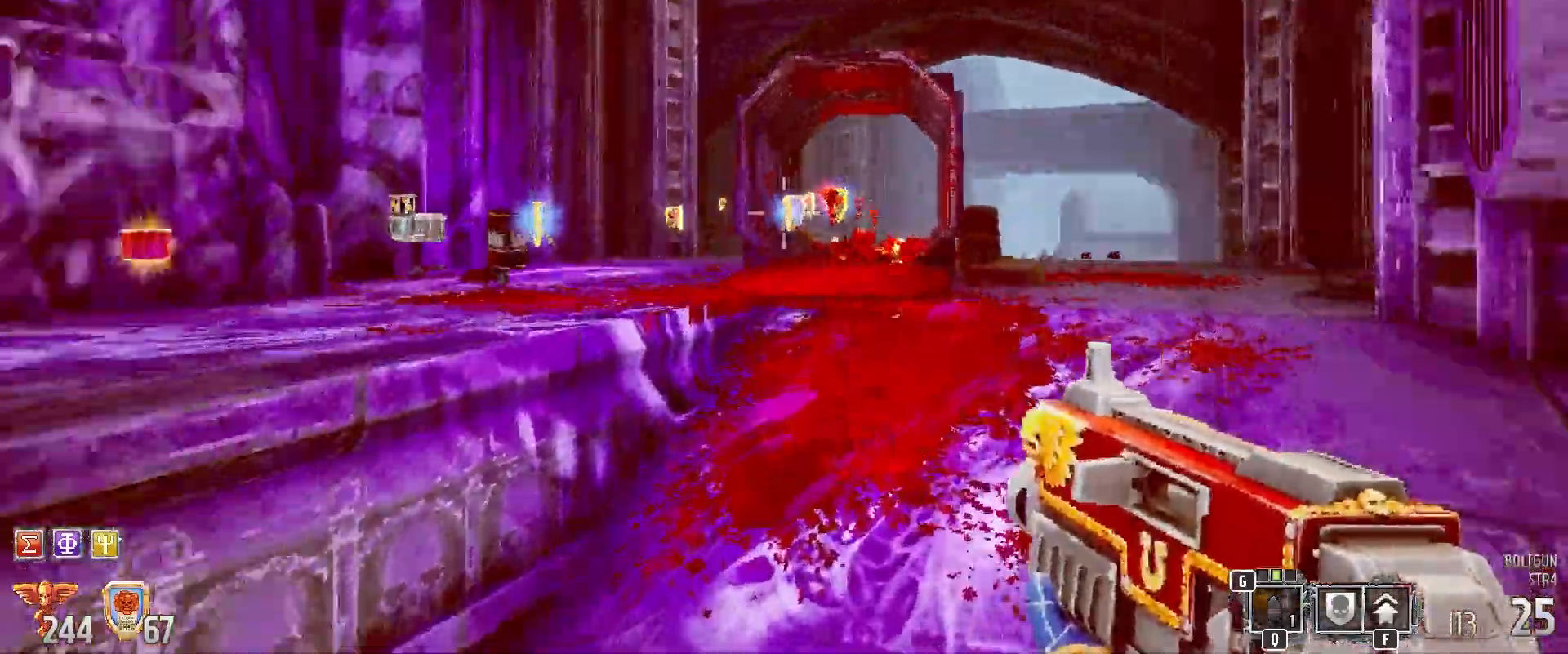
{"keys": ["d", "w"], "mouse": [], "events": [[67, "d", "down"], [433, "w", "down"]]}
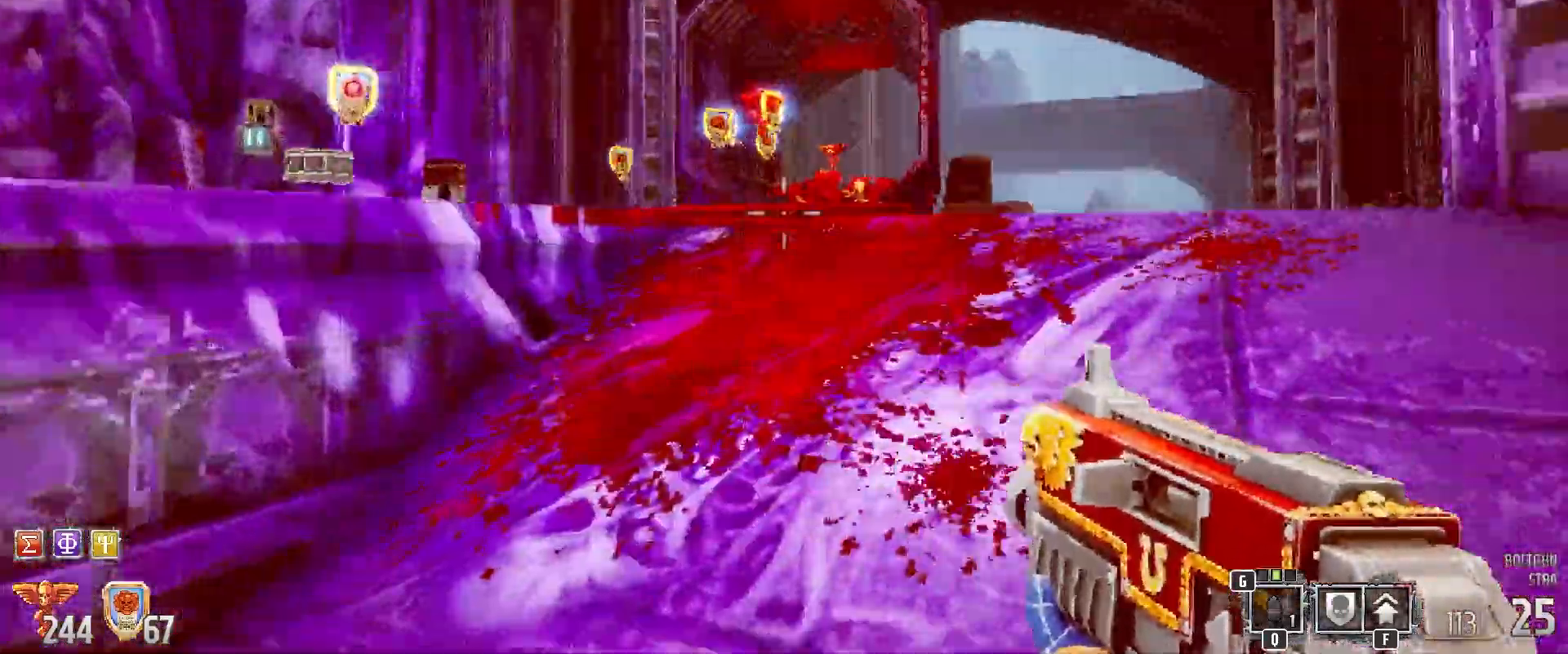
{"keys": ["w"], "mouse": [], "events": [[67, "d", "up"]]}
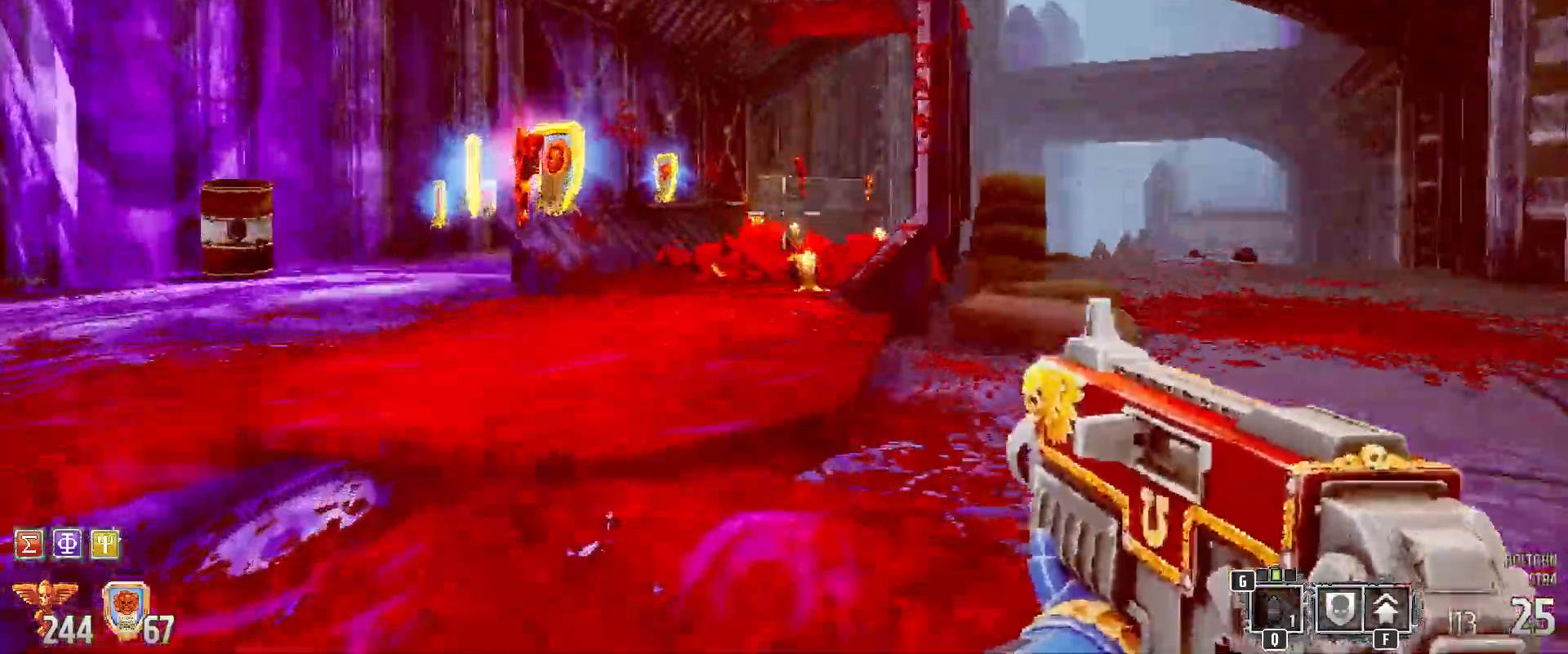
{"keys": ["w"], "mouse": [], "events": [[67, "a", "down"], [250, "a", "up"]]}
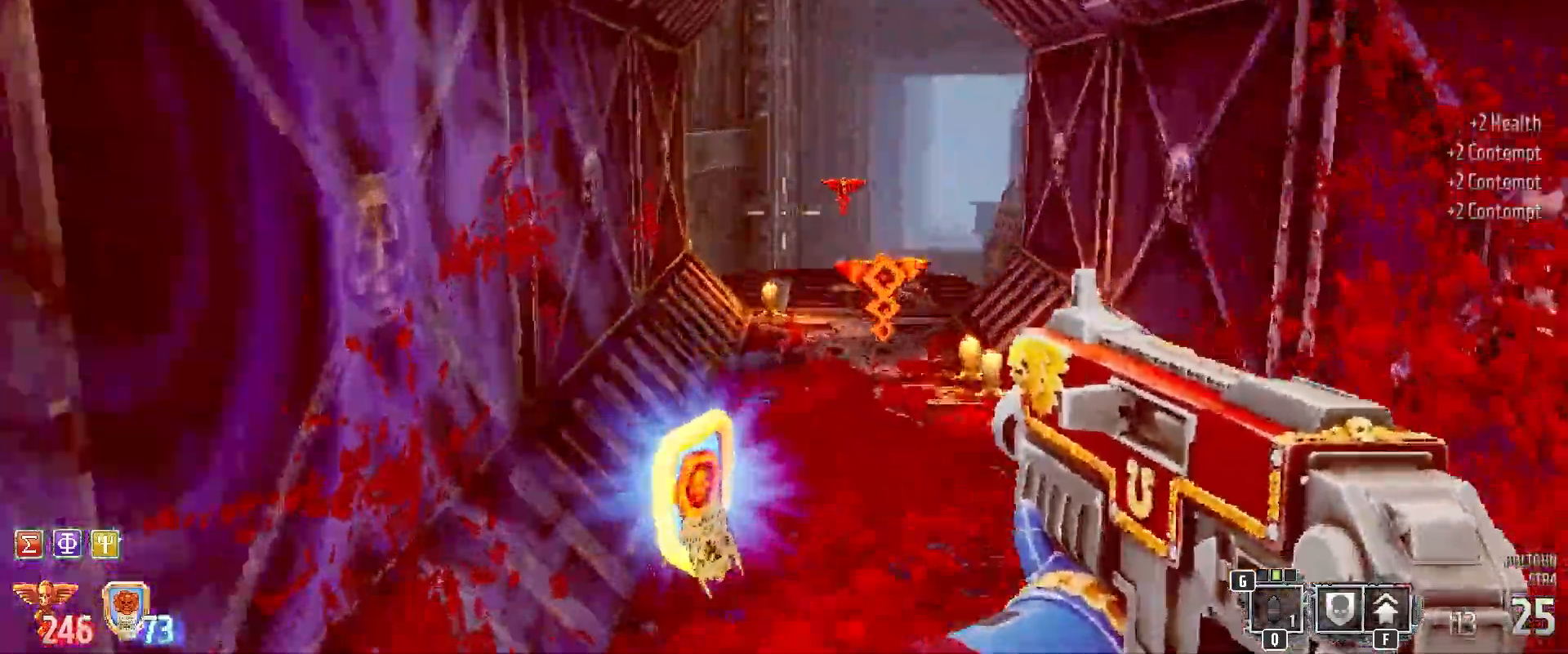
{"keys": [], "mouse": [], "events": [[50, "tilde", "down"], [100, "tilde", "up"], [283, "w", "up"]]}
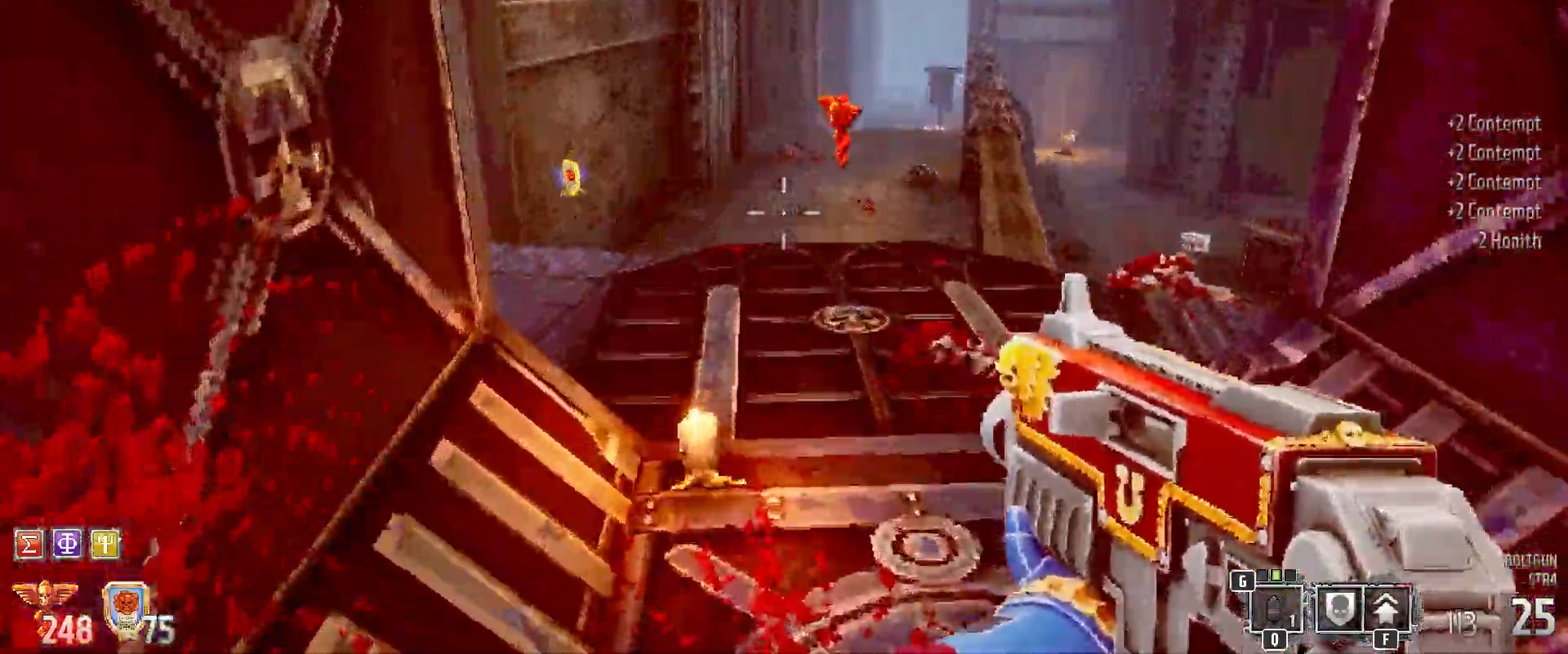
{"keys": [], "mouse": [], "events": [[133, "w", "down"], [467, "w", "up"]]}
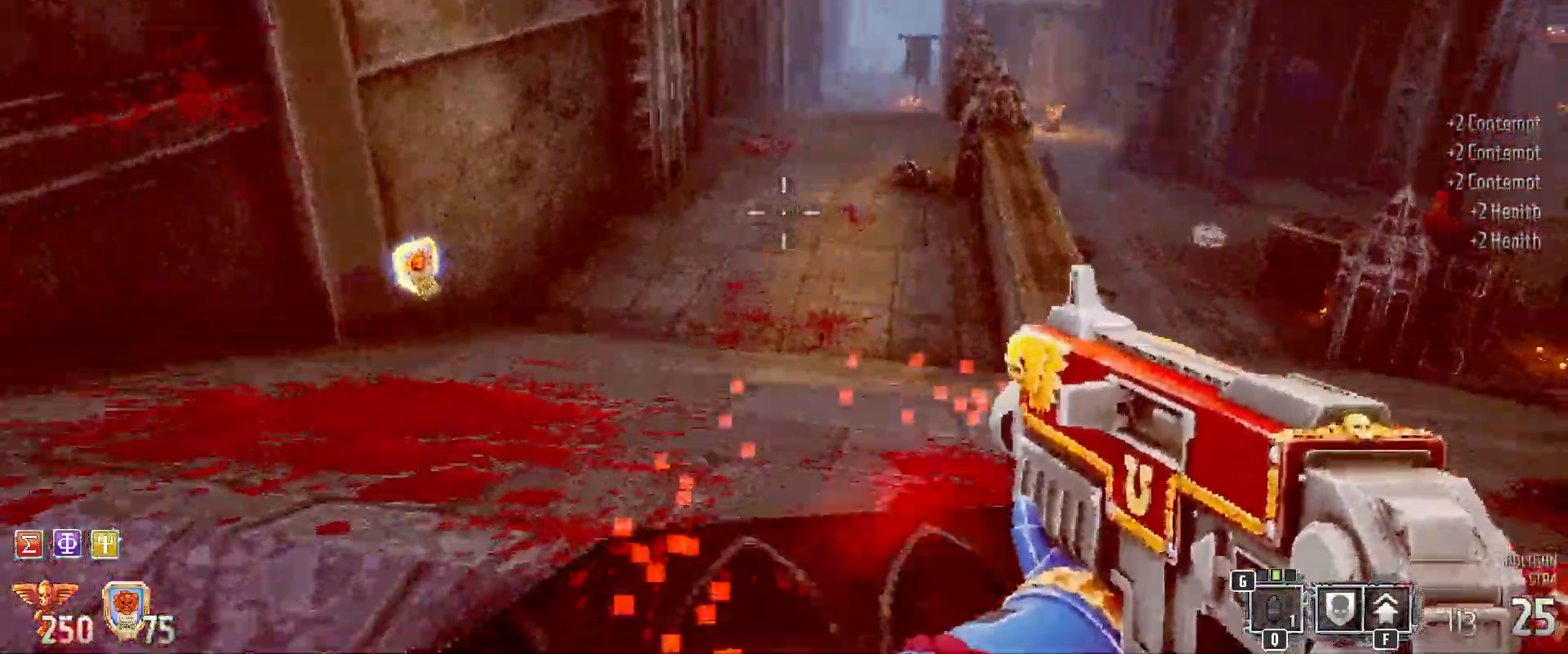
{"keys": [], "mouse": [], "events": []}